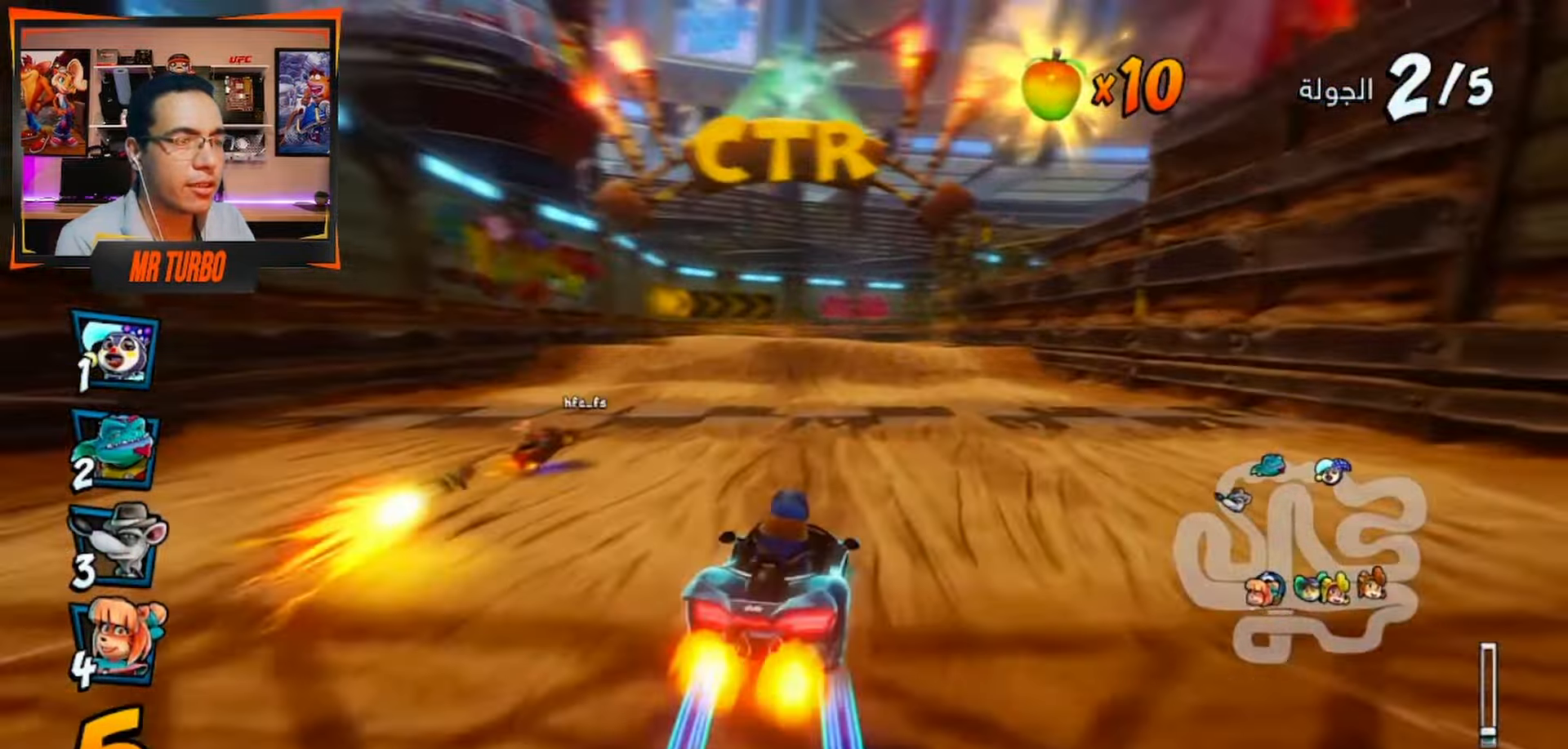
Gameplay with a controller (PlayStation layout); each line is a JSON object with the inputs held at the frame after it (dt_ms = milliseconds from this image to that frame). "events" lists button and stick changes between this image and that frame as [ms after this image, input, new state], when the widget could be followed in between.
{"dt_ms": 500, "buttons": ["CROSS"], "left_stick": "center", "right_stick": "center", "events": [[150, "R1", "down"], [217, "DPAD_RIGHT", "down"], [317, "DPAD_RIGHT", "up"], [317, "R1", "up"]]}
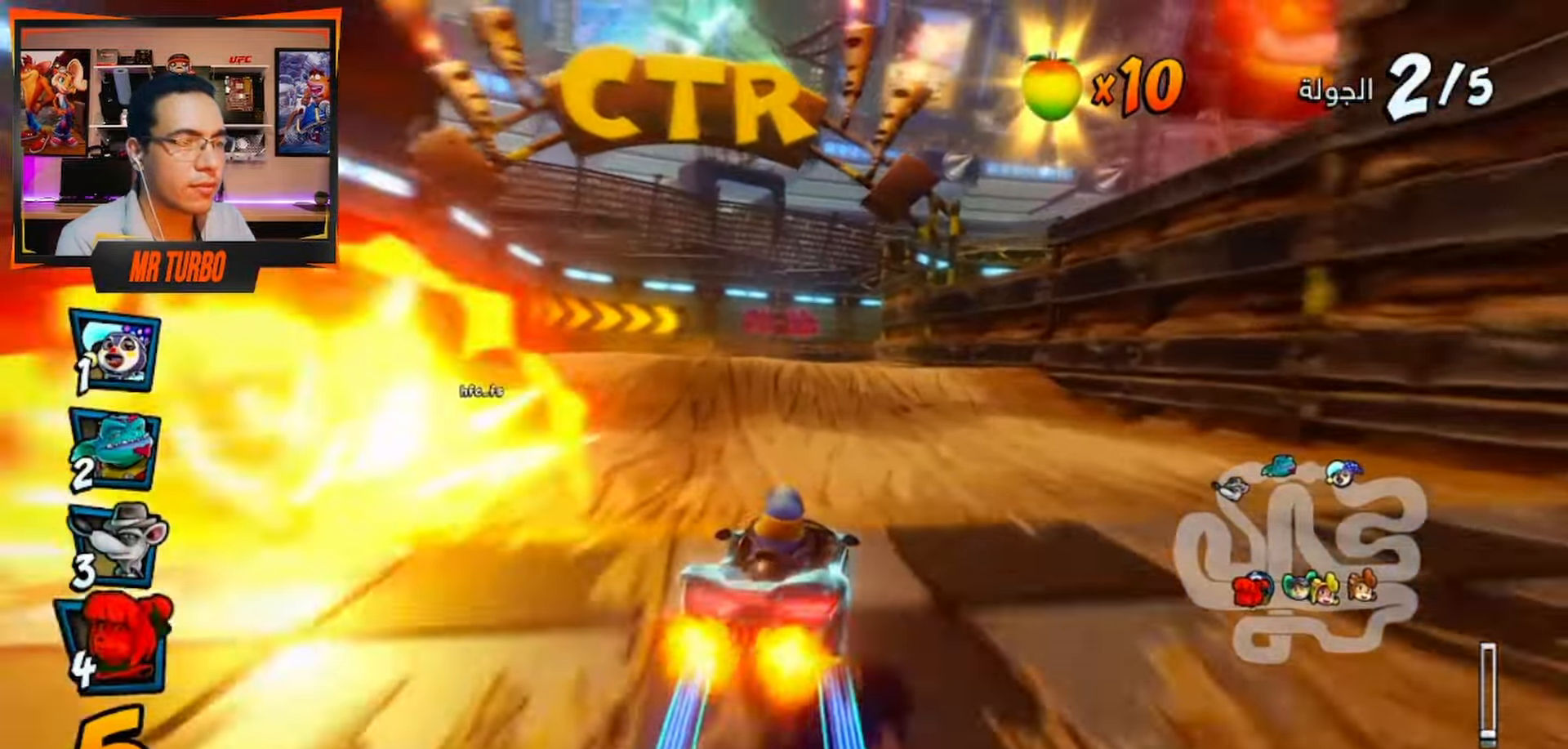
{"dt_ms": 500, "buttons": ["CROSS"], "left_stick": "center", "right_stick": "center", "events": [[117, "R1", "down"], [267, "R1", "up"]]}
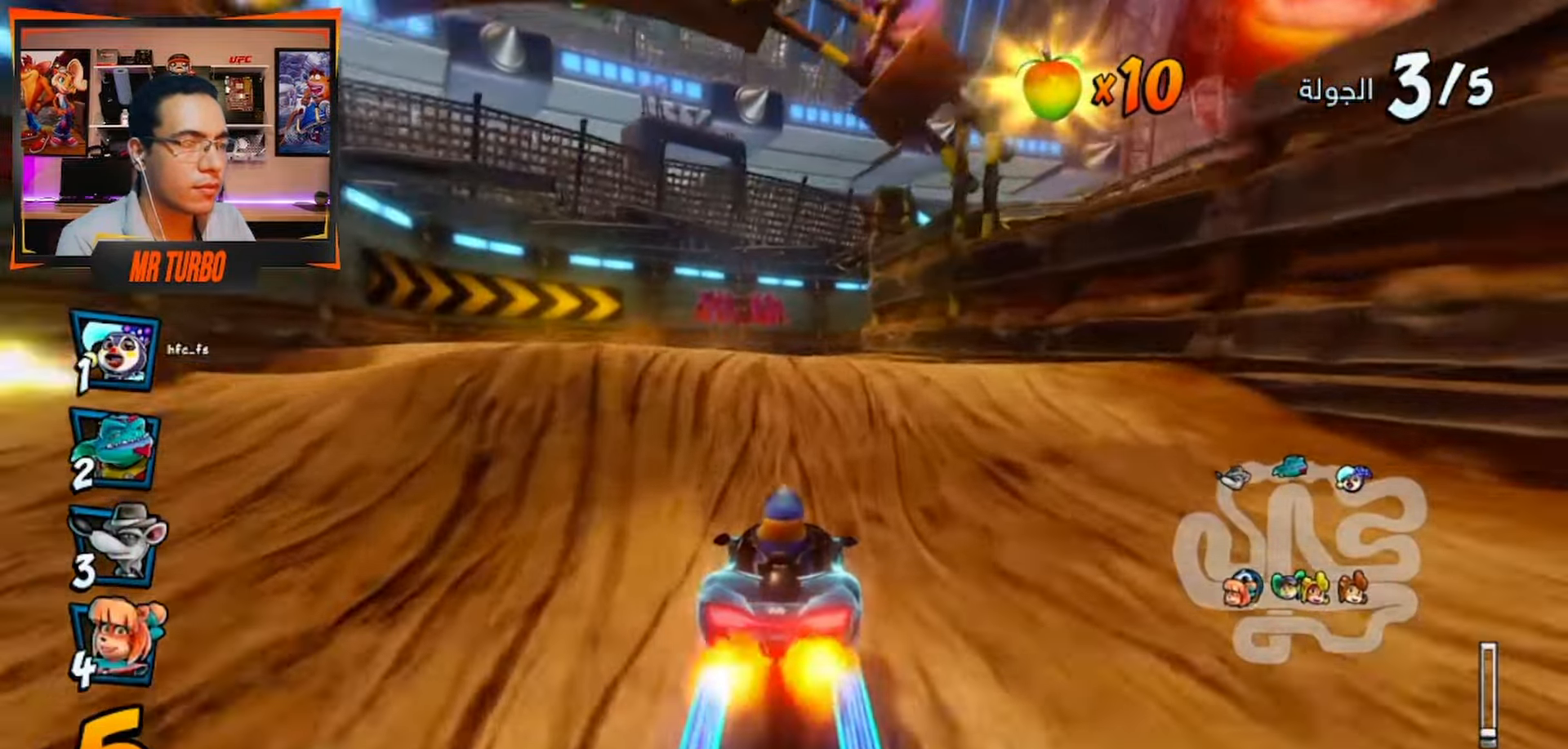
{"dt_ms": 500, "buttons": ["CROSS"], "left_stick": "center", "right_stick": "center", "events": [[83, "DPAD_RIGHT", "down"], [83, "R1", "down"], [167, "DPAD_RIGHT", "up"], [217, "R1", "up"]]}
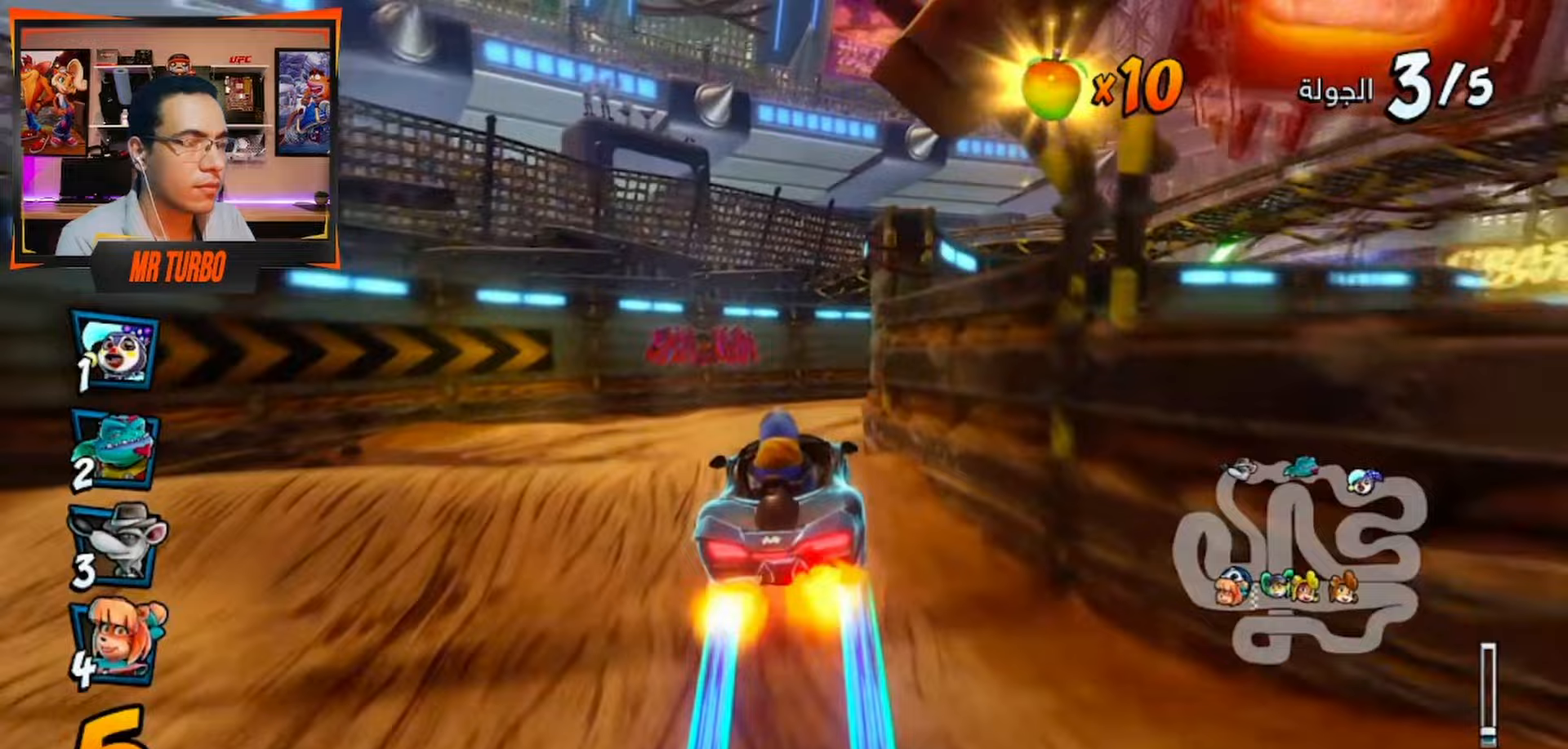
{"dt_ms": 500, "buttons": ["CROSS"], "left_stick": "center", "right_stick": "center", "events": []}
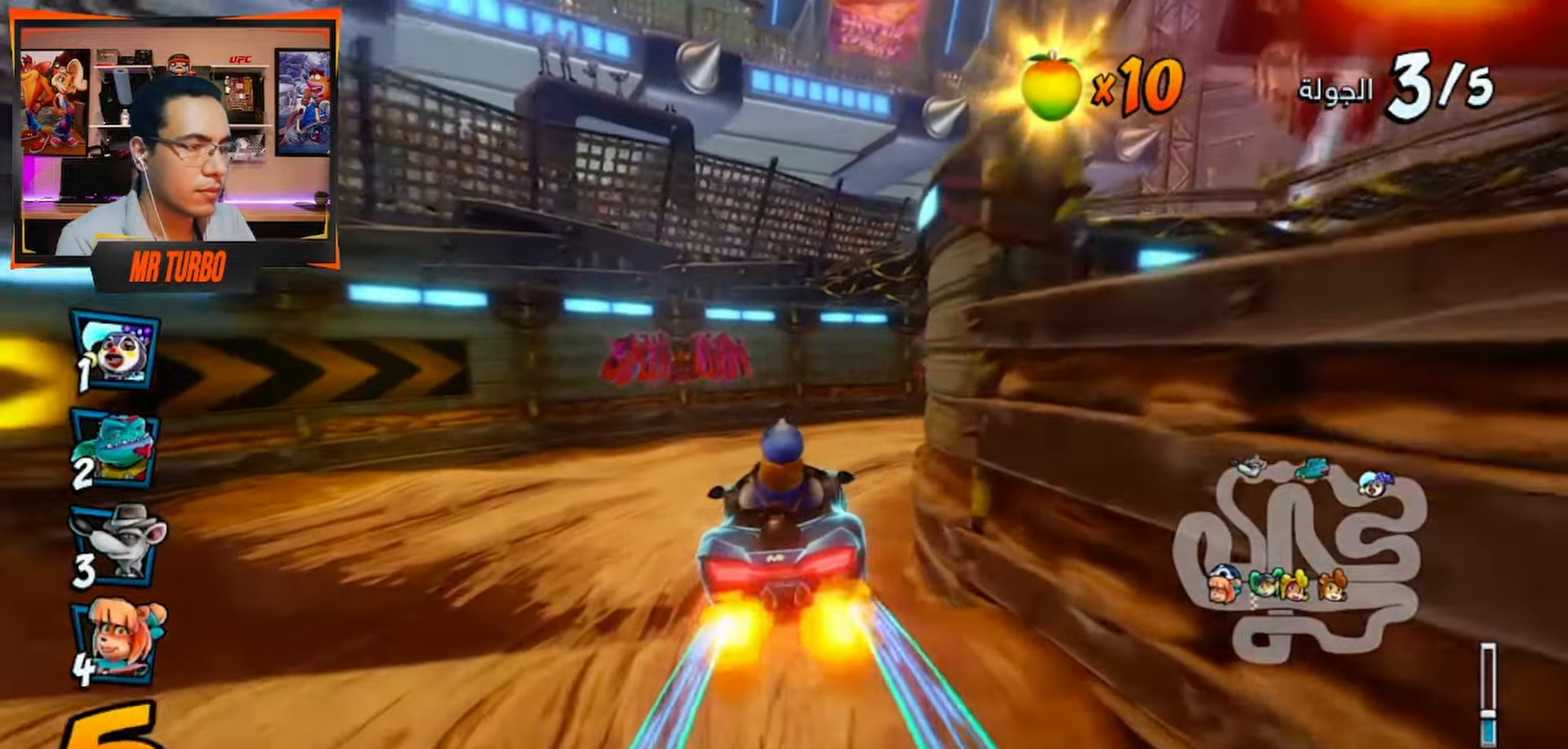
{"dt_ms": 500, "buttons": ["CROSS", "R1", "DPAD_DOWN", "DPAD_RIGHT"], "left_stick": "center", "right_stick": "center", "events": [[67, "DPAD_RIGHT", "down"], [67, "R1", "down"], [150, "DPAD_DOWN", "down"]]}
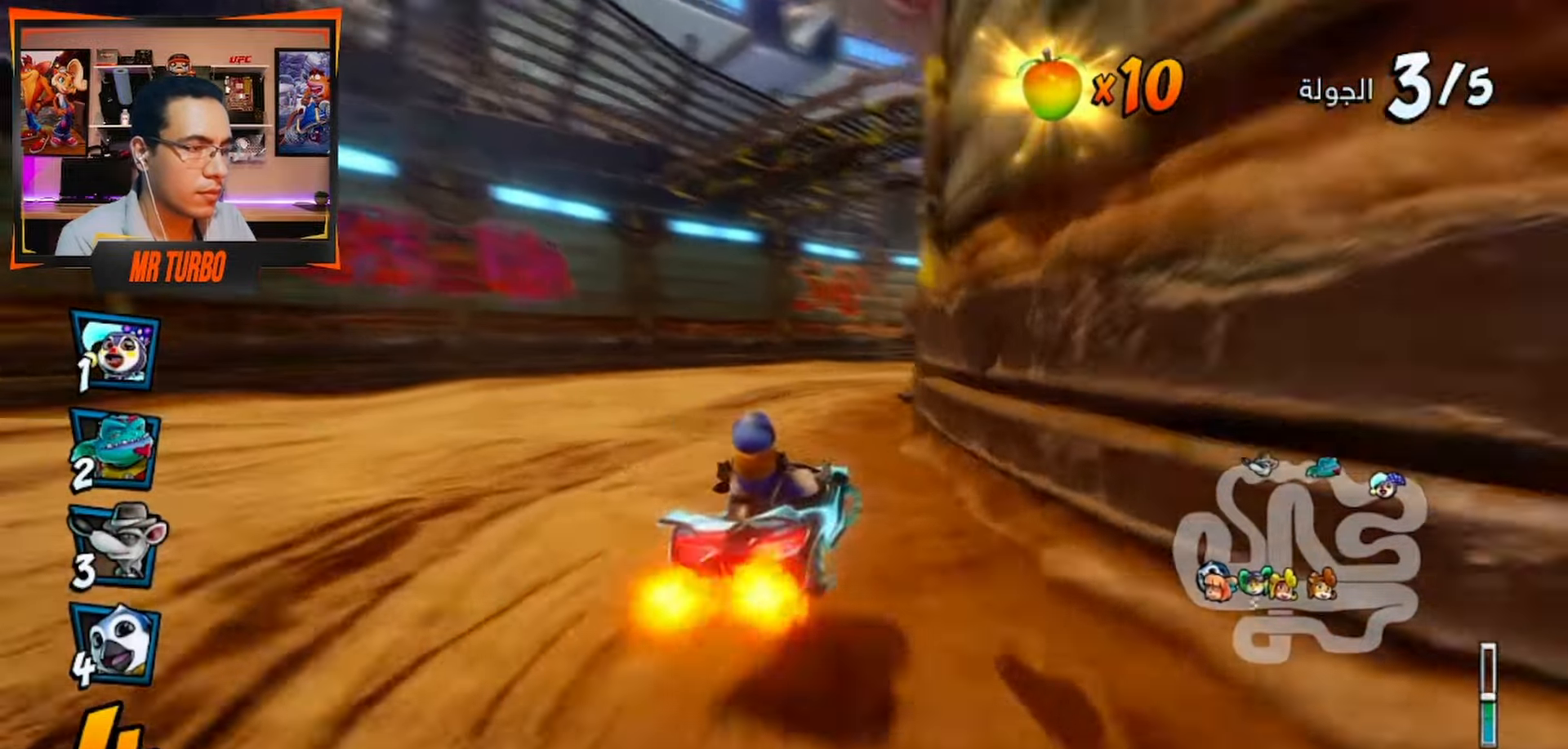
{"dt_ms": 500, "buttons": ["CROSS", "DPAD_DOWN", "DPAD_RIGHT"], "left_stick": "center", "right_stick": "center", "events": [[67, "DPAD_DOWN", "up"], [83, "DPAD_RIGHT", "up"], [167, "DPAD_LEFT", "down"], [167, "R1", "up"], [283, "R1", "down"], [367, "R1", "up"], [383, "DPAD_LEFT", "up"], [467, "DPAD_DOWN", "down"], [467, "DPAD_RIGHT", "down"]]}
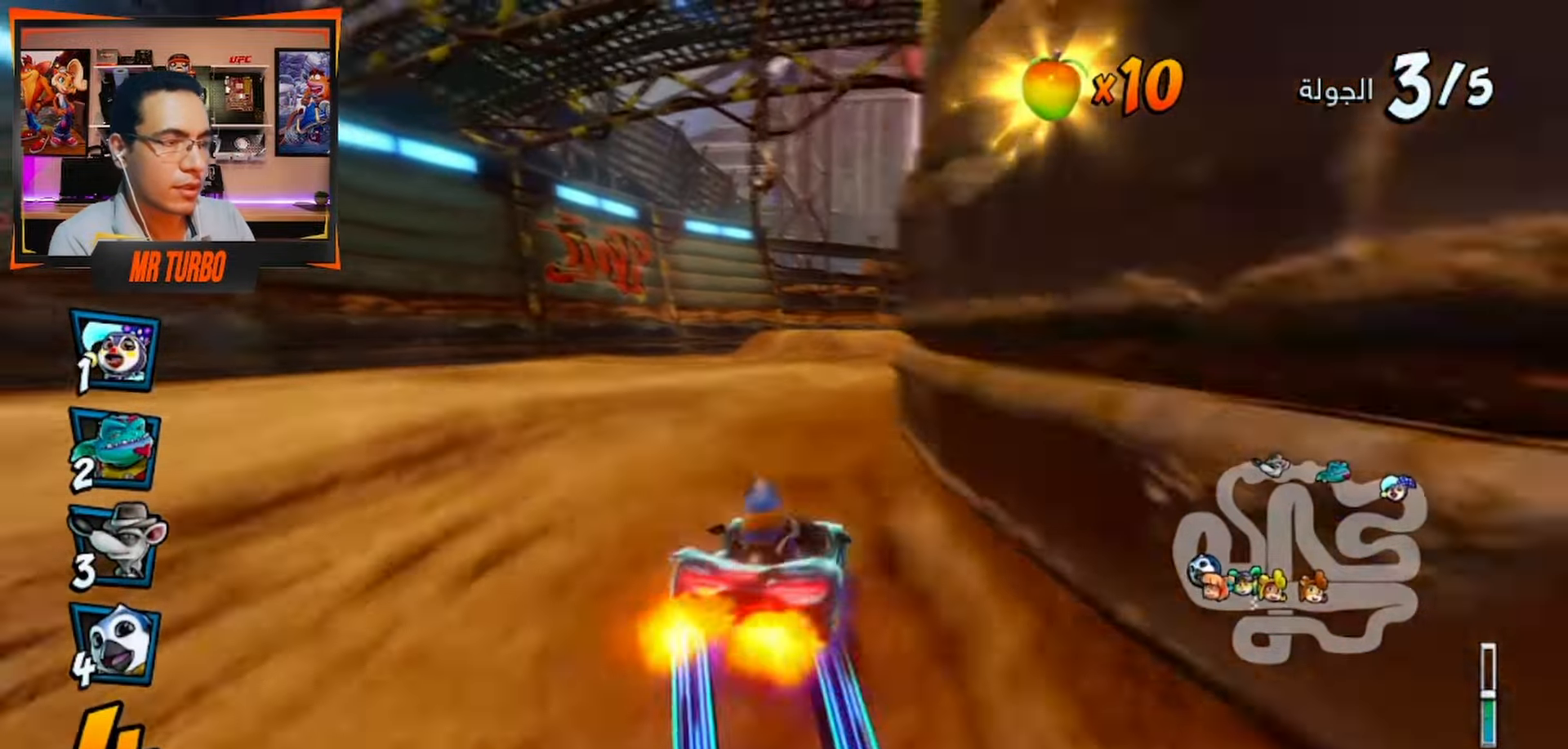
{"dt_ms": 500, "buttons": ["R1", "DPAD_DOWN", "DPAD_RIGHT"], "left_stick": "center", "right_stick": "center", "events": [[67, "R1", "down"], [317, "R1", "up"], [467, "CROSS", "up"], [467, "R1", "down"]]}
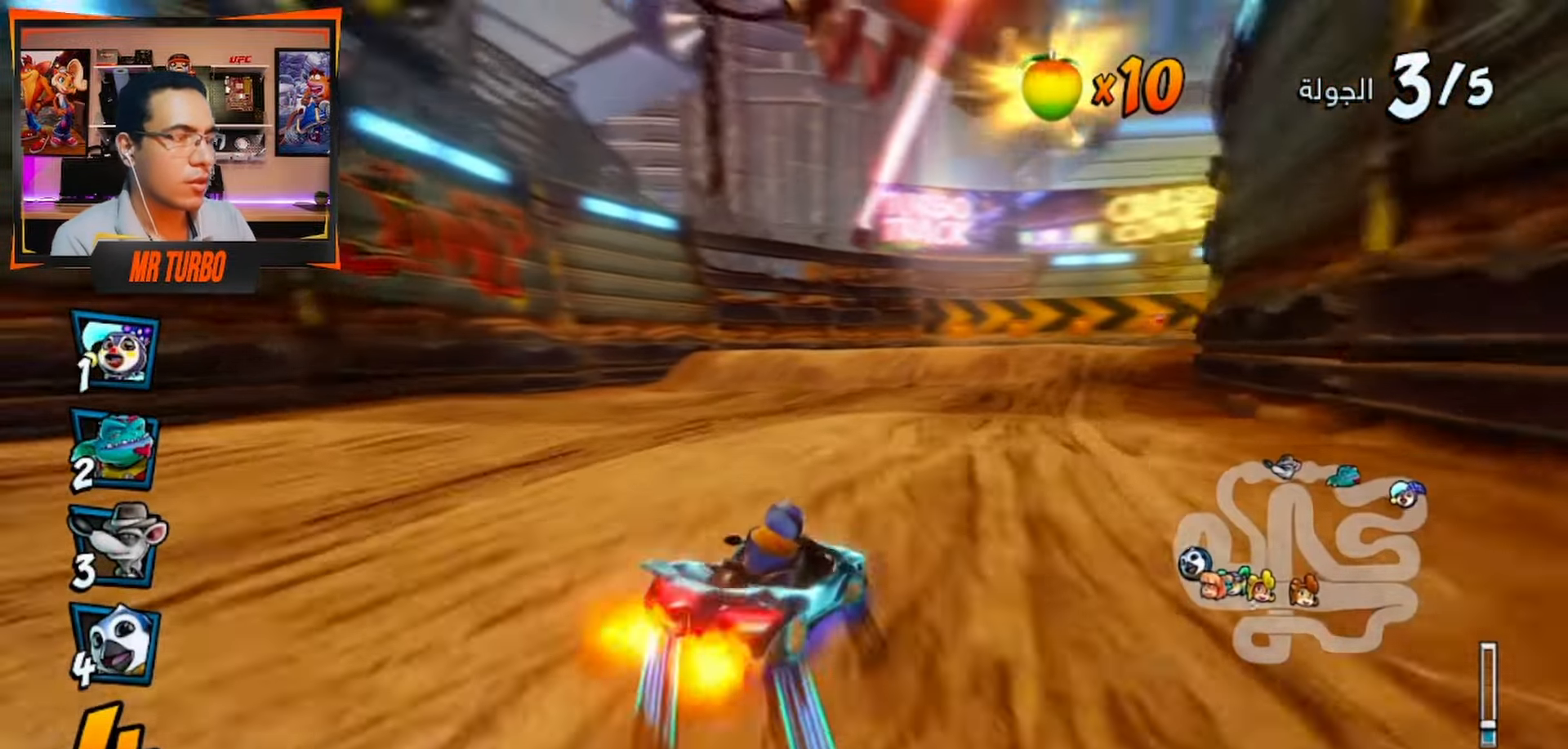
{"dt_ms": 500, "buttons": ["CROSS", "DPAD_LEFT"], "left_stick": "center", "right_stick": "center", "events": [[17, "SQUARE", "down"], [100, "R1", "up"], [117, "SQUARE", "up"], [133, "DPAD_DOWN", "up"], [133, "DPAD_RIGHT", "up"], [200, "CROSS", "down"], [483, "DPAD_LEFT", "down"]]}
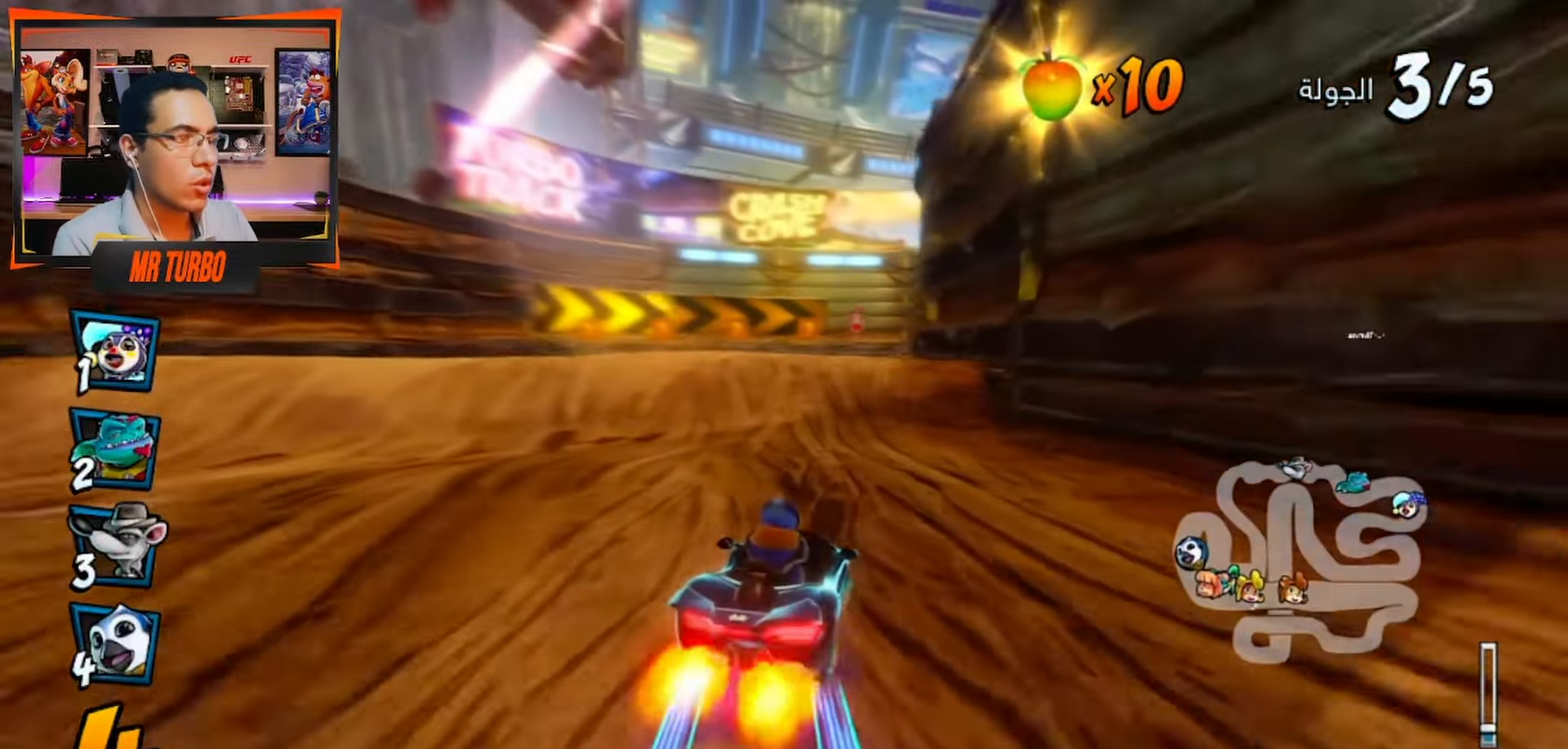
{"dt_ms": 500, "buttons": ["CROSS", "R1"], "left_stick": "center", "right_stick": "center", "events": [[100, "DPAD_LEFT", "up"], [333, "R1", "down"]]}
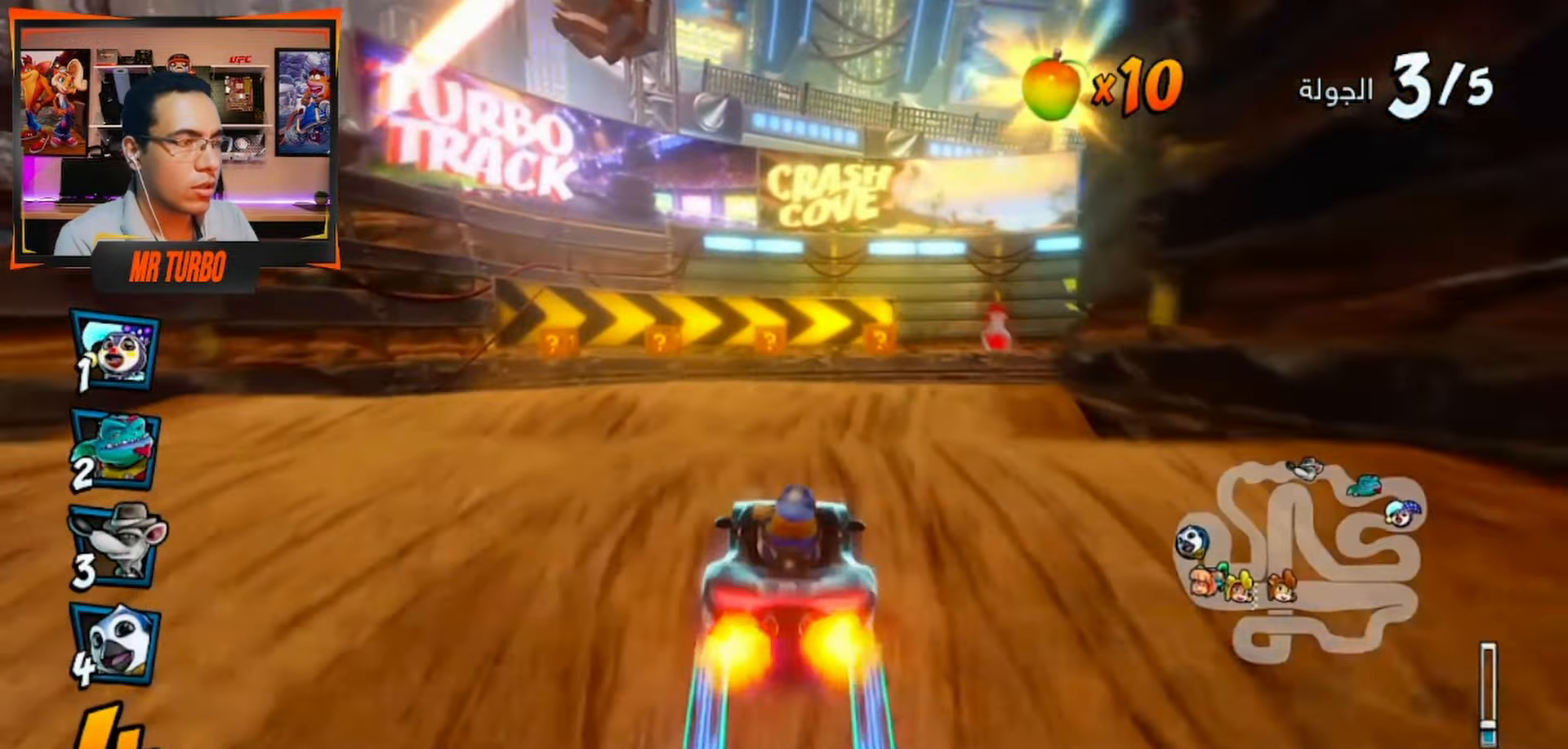
{"dt_ms": 500, "buttons": ["DPAD_DOWN", "DPAD_RIGHT"], "left_stick": "center", "right_stick": "center", "events": [[17, "R1", "up"], [217, "DPAD_RIGHT", "down"], [250, "DPAD_DOWN", "down"], [333, "CROSS", "up"]]}
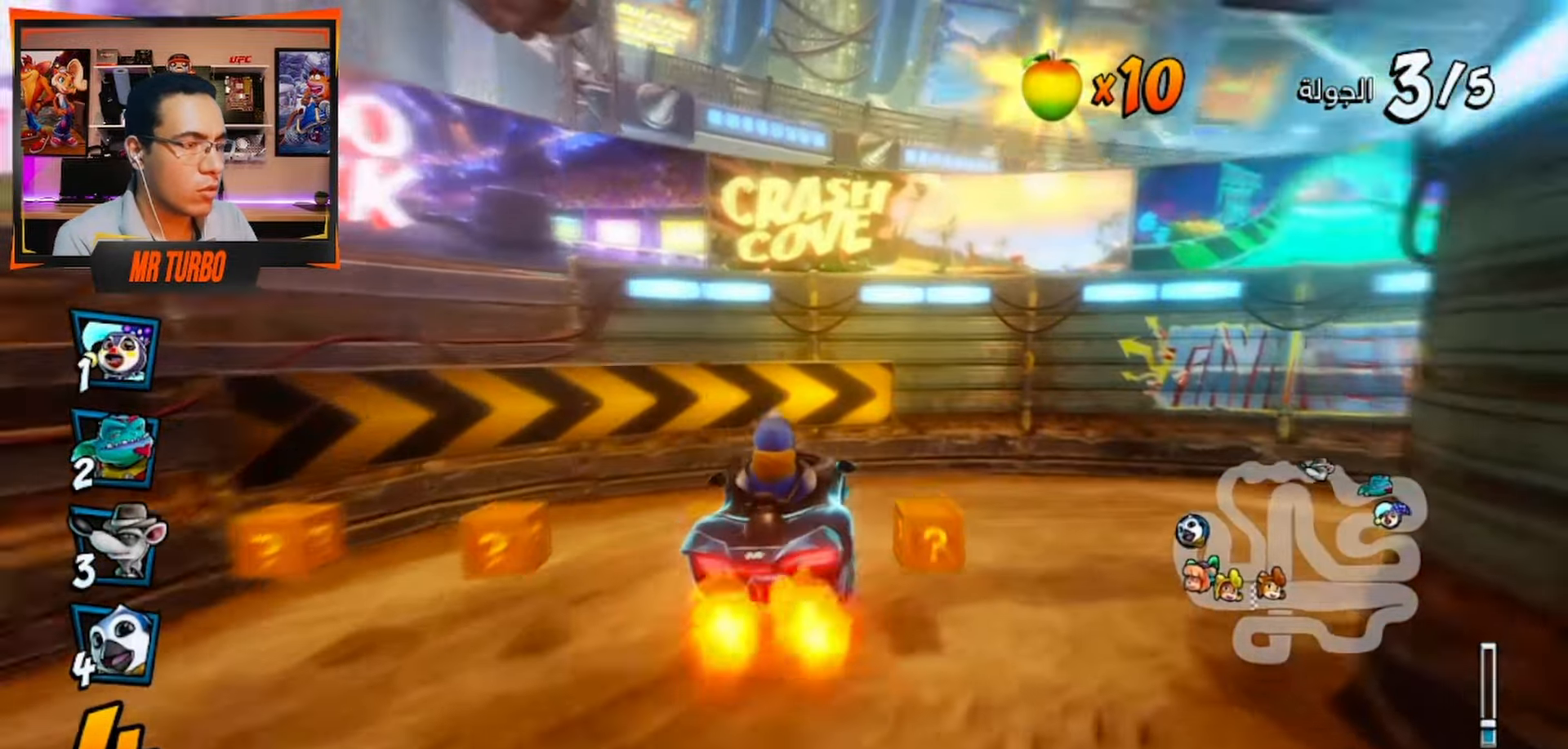
{"dt_ms": 500, "buttons": ["SQUARE", "DPAD_DOWN", "DPAD_RIGHT"], "left_stick": "center", "right_stick": "center", "events": [[50, "SQUARE", "down"]]}
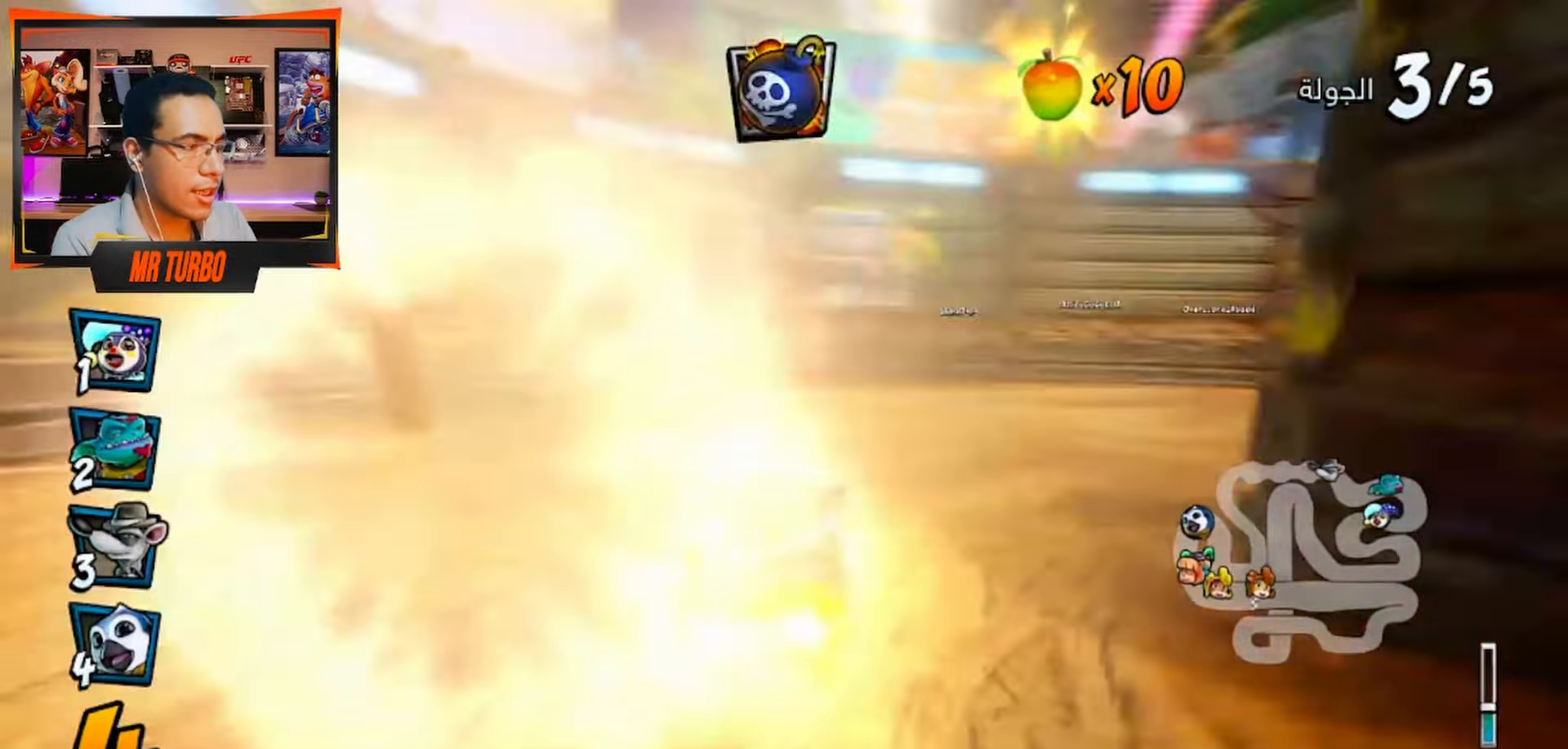
{"dt_ms": 500, "buttons": ["CROSS", "DPAD_RIGHT"], "left_stick": "center", "right_stick": "center", "events": [[167, "R1", "down"], [317, "R1", "up"], [317, "SQUARE", "up"], [367, "CIRCLE", "down"], [417, "CROSS", "down"], [450, "DPAD_DOWN", "up"], [467, "CIRCLE", "up"]]}
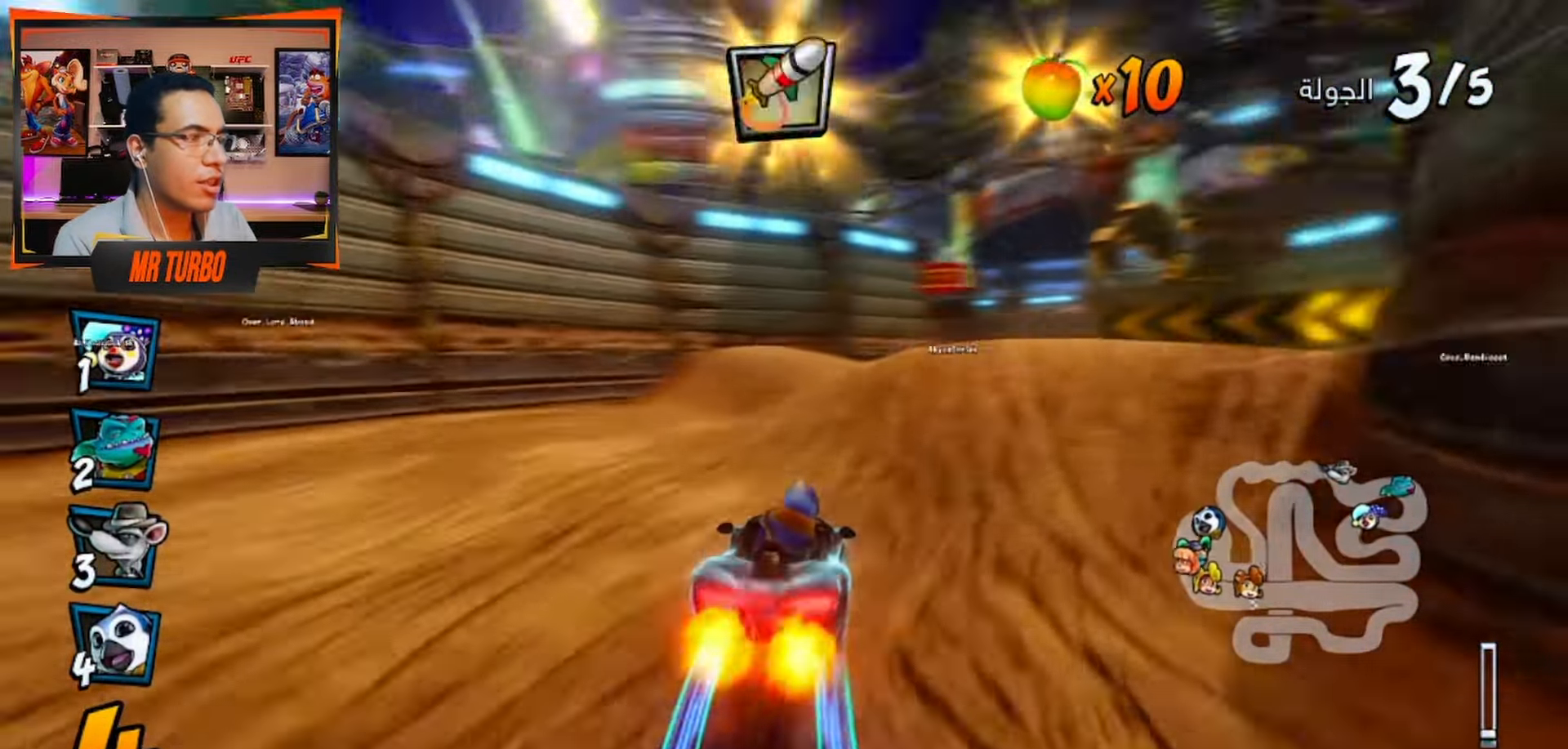
{"dt_ms": 500, "buttons": ["CROSS", "CIRCLE"], "left_stick": "center", "right_stick": "center", "events": [[50, "DPAD_RIGHT", "up"], [317, "R1", "down"], [450, "CIRCLE", "down"], [467, "R1", "up"]]}
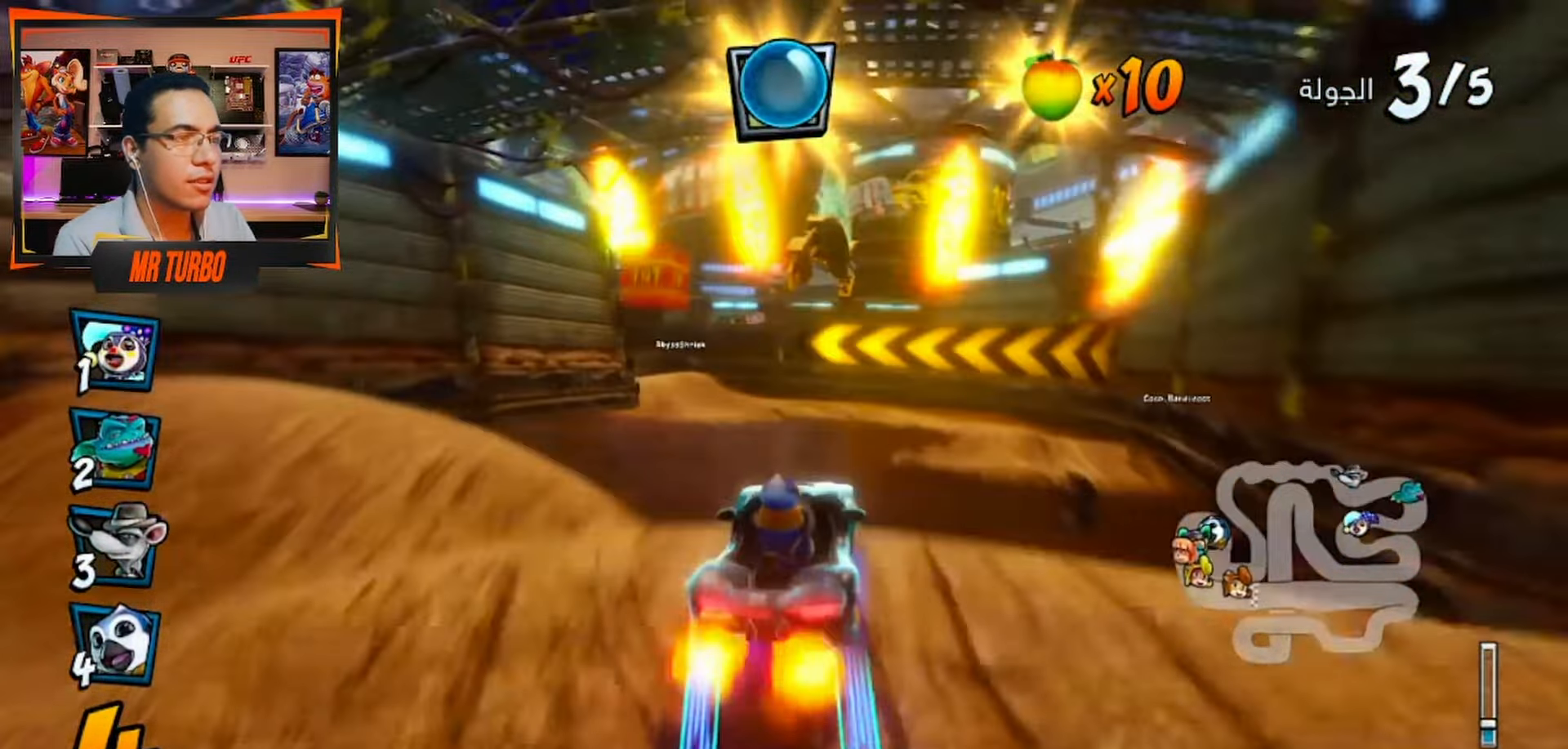
{"dt_ms": 1000, "buttons": ["CROSS", "DPAD_DOWN", "DPAD_LEFT"], "left_stick": "center", "right_stick": "center"}
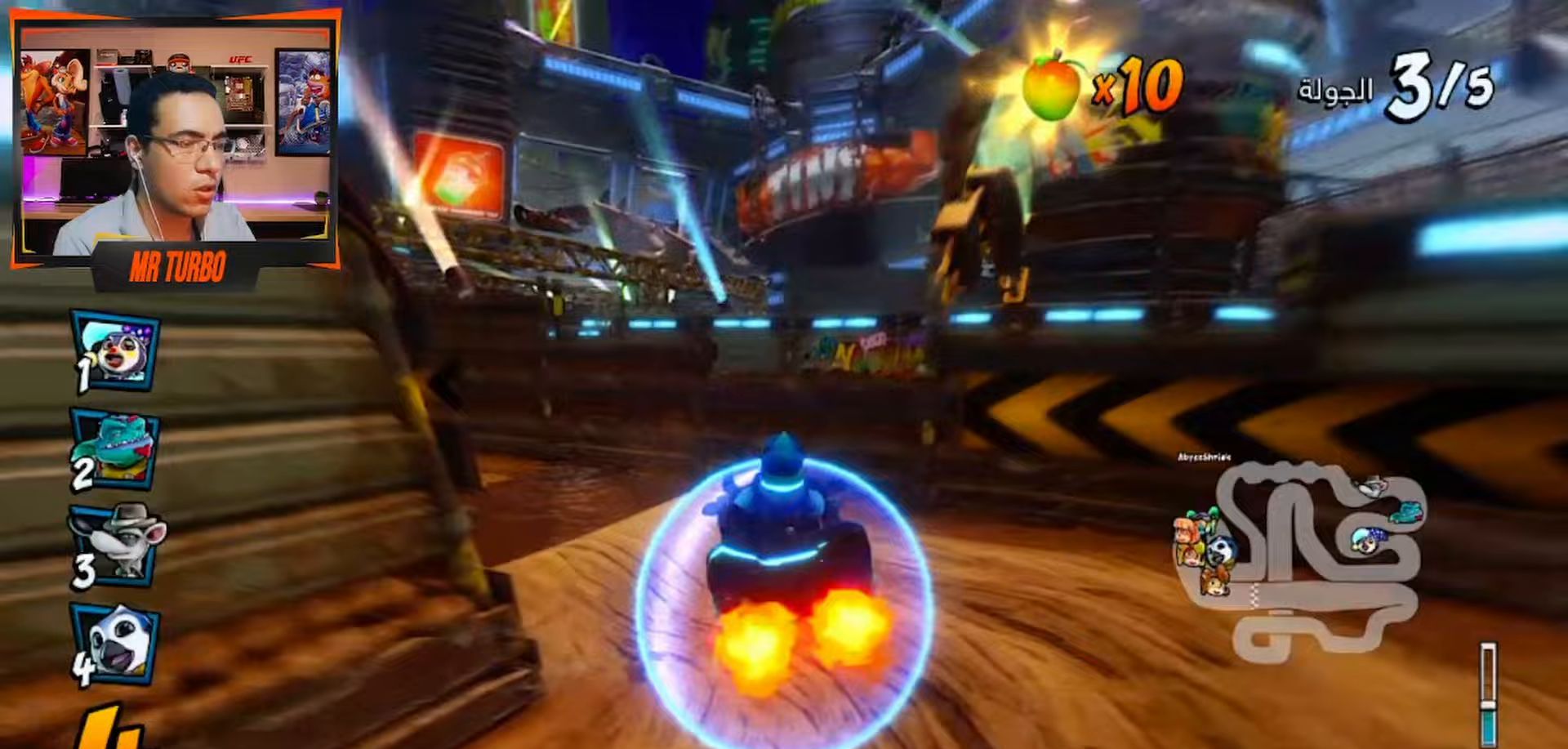
{"dt_ms": 500, "buttons": ["CROSS", "R1", "DPAD_LEFT"], "left_stick": "center", "right_stick": "center", "events": [[217, "DPAD_DOWN", "up"], [433, "R1", "down"]]}
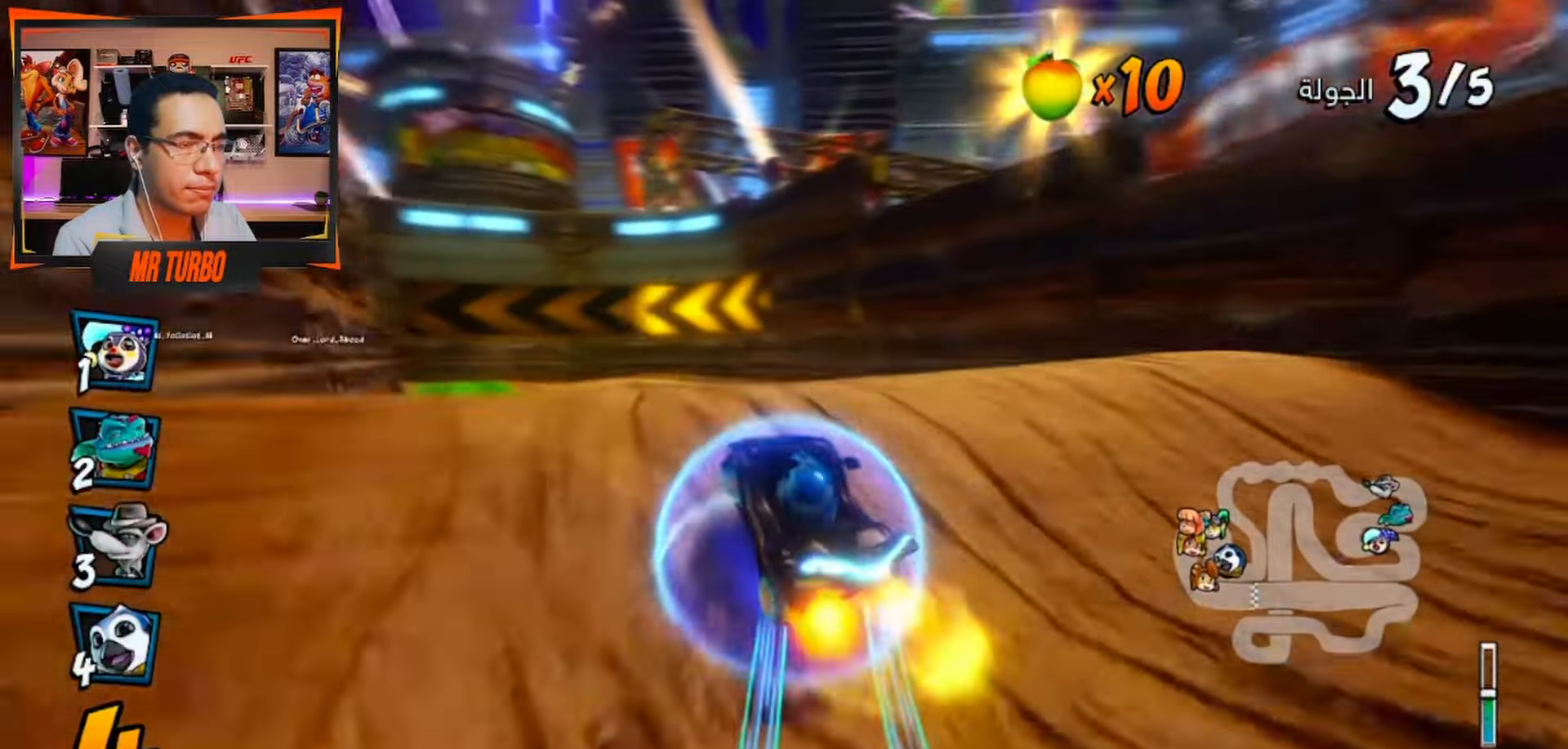
{"dt_ms": 500, "buttons": ["CROSS", "DPAD_DOWN", "DPAD_LEFT"], "left_stick": "center", "right_stick": "center", "events": [[83, "DPAD_LEFT", "up"], [117, "R1", "up"], [383, "DPAD_LEFT", "down"], [433, "DPAD_DOWN", "down"]]}
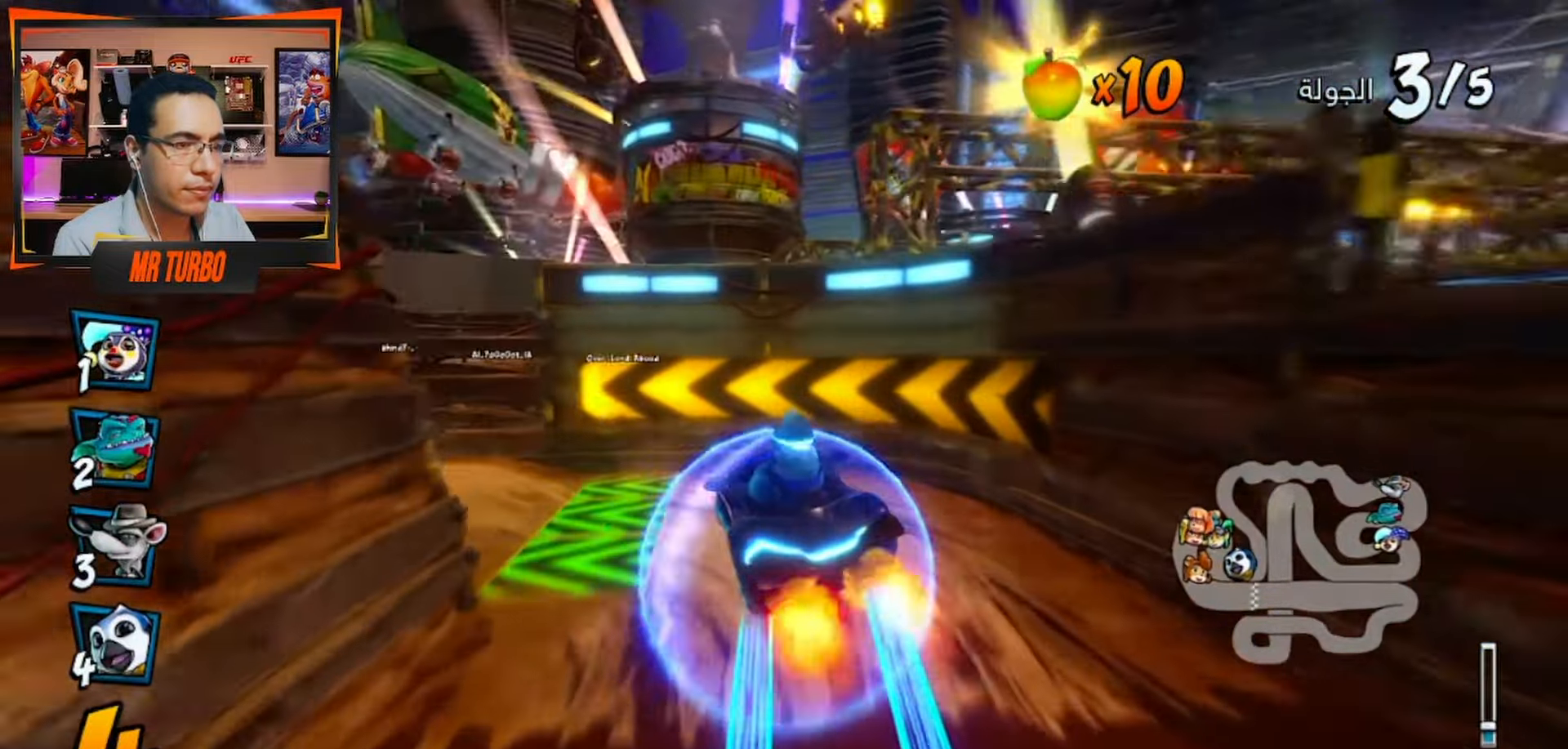
{"dt_ms": 500, "buttons": ["DPAD_DOWN", "DPAD_LEFT"], "left_stick": "center", "right_stick": "center", "events": [[17, "CROSS", "up"], [233, "SQUARE", "down"], [500, "SQUARE", "up"]]}
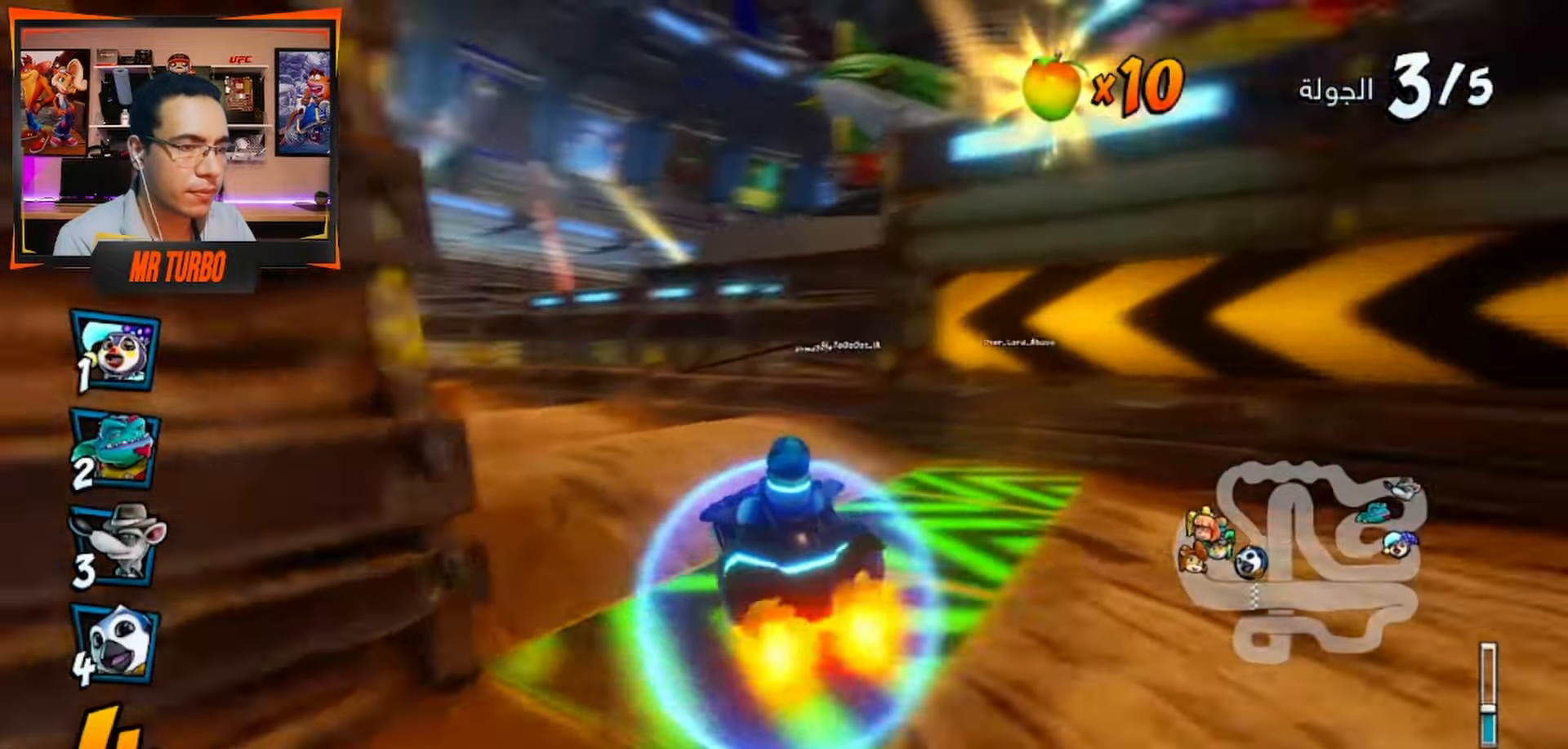
{"dt_ms": 500, "buttons": ["CROSS"], "left_stick": "center", "right_stick": "center", "events": [[67, "CROSS", "down"], [200, "R1", "down"], [217, "DPAD_DOWN", "up"], [317, "DPAD_LEFT", "up"], [350, "R1", "up"]]}
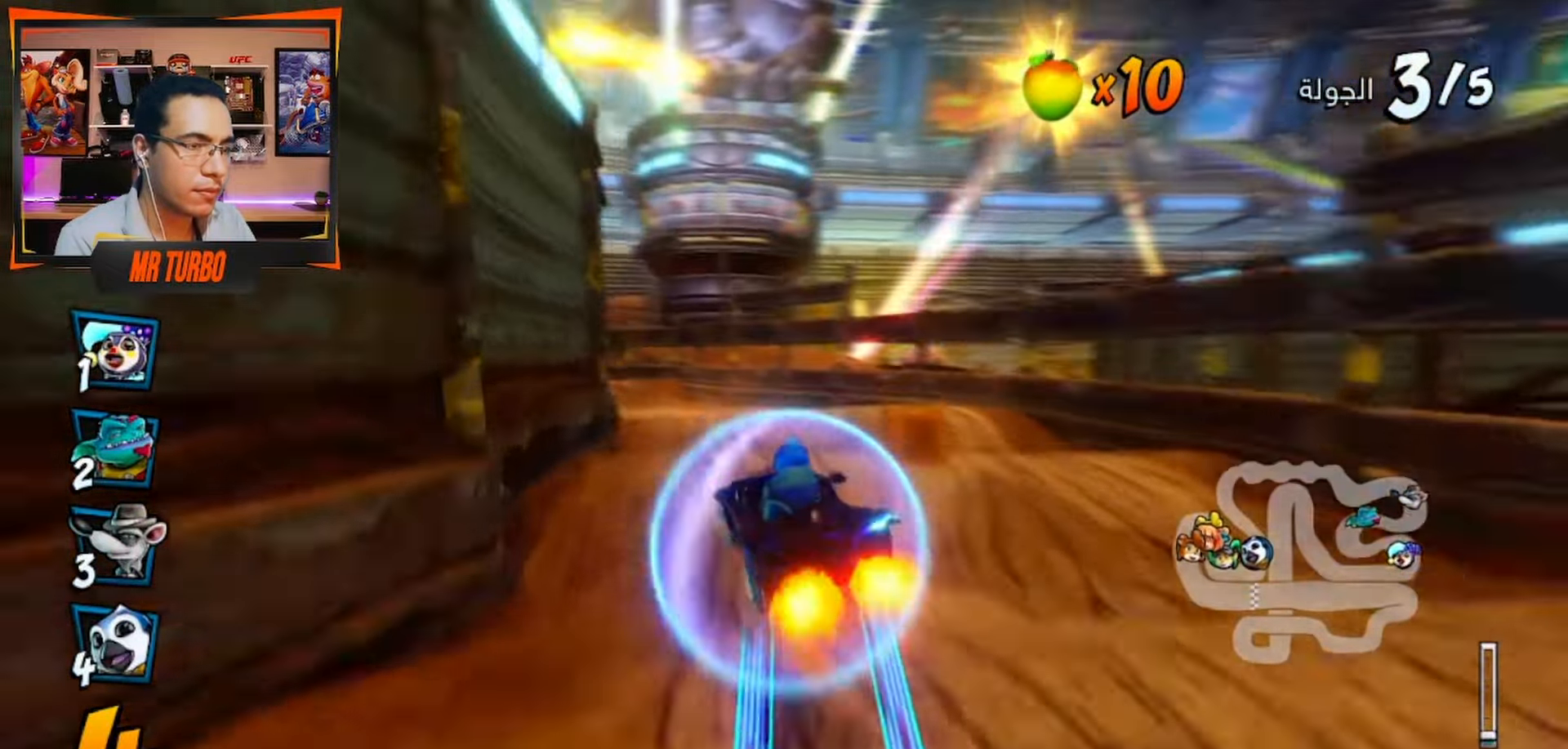
{"dt_ms": 500, "buttons": ["CROSS"], "left_stick": "center", "right_stick": "center"}